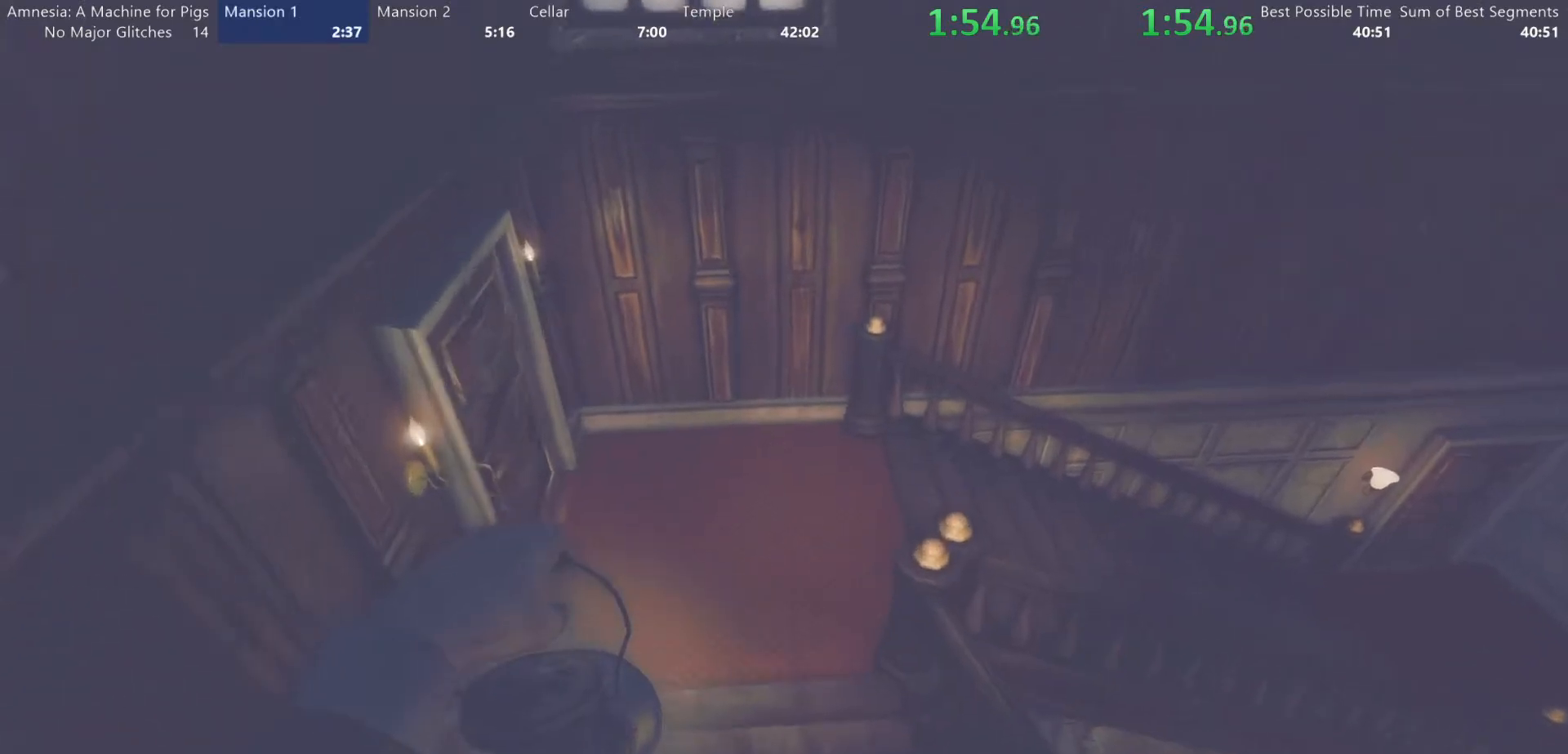
Gameplay with keyboard and mouse; each line is a JSON object with the keys and mouse buttons held at the frame after it. "events" lists presses ("down") and releases ("up") of "a", "alt", "d", "e", "f4", "q", "s", "shift", "space", "tab", "w", "mouse_left", "mouse_right", "mouse_wheel_up" and "mouse_wheel_down" between this image and that frame as [ms after this image, input, new state], when the widget could be followed in between. "mouse_left", "mouse_right", "mouse_wheel_up", "mouse_wheel_down" = the "left", "right", "wheel_up", "wheel_down" buttons of the "mouse" list. No other keys are recorded. Mouse movement is not recorded.
{"keys": ["shift", "w"], "mouse": ["wheel_up"], "events": [[17, "mouse_wheel_down", "down"], [117, "mouse_wheel_down", "up"], [150, "mouse_wheel_up", "down"], [200, "mouse_wheel_up", "up"], [300, "mouse_wheel_down", "down"], [433, "mouse_wheel_down", "up"], [483, "mouse_wheel_up", "down"]]}
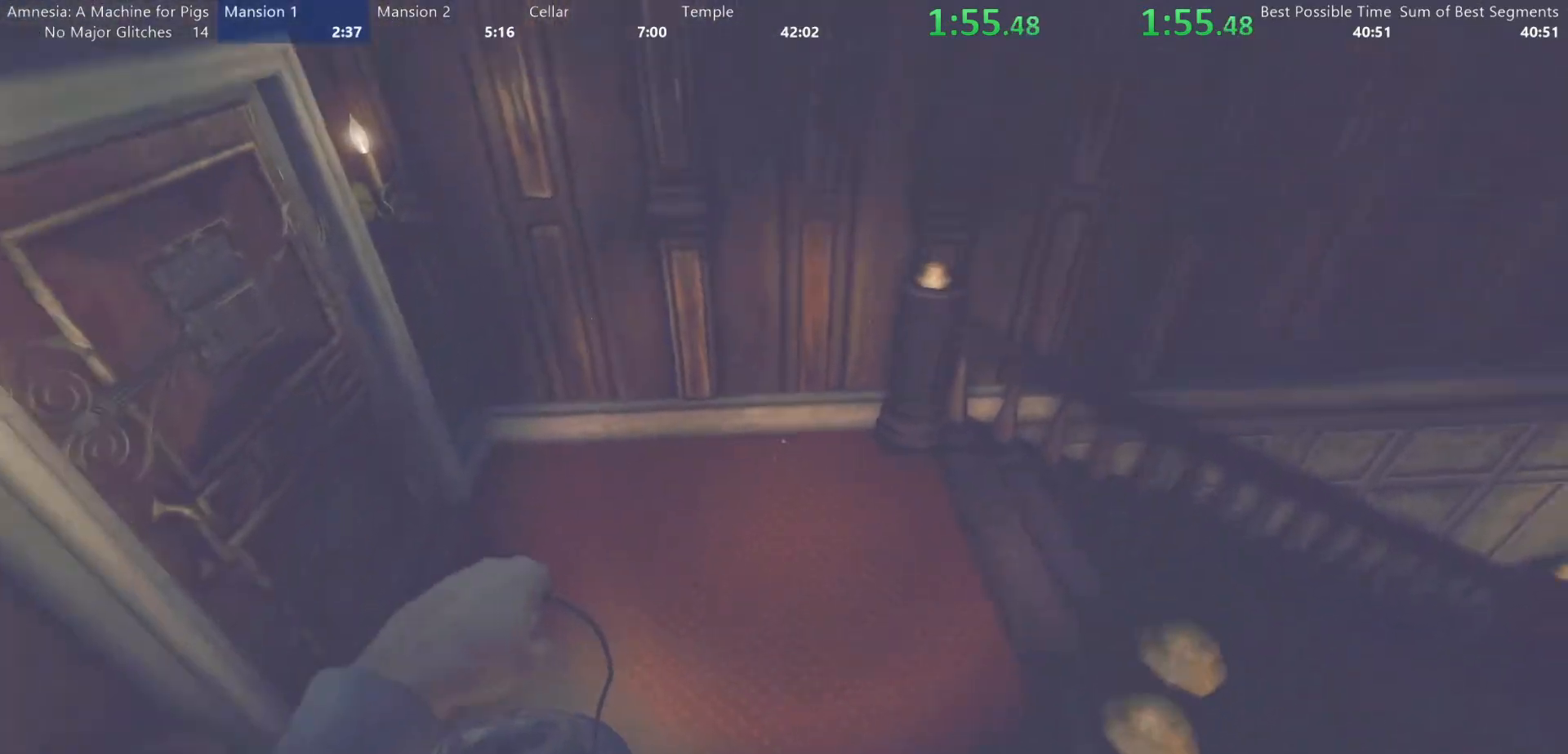
{"keys": ["shift", "w"], "mouse": []}
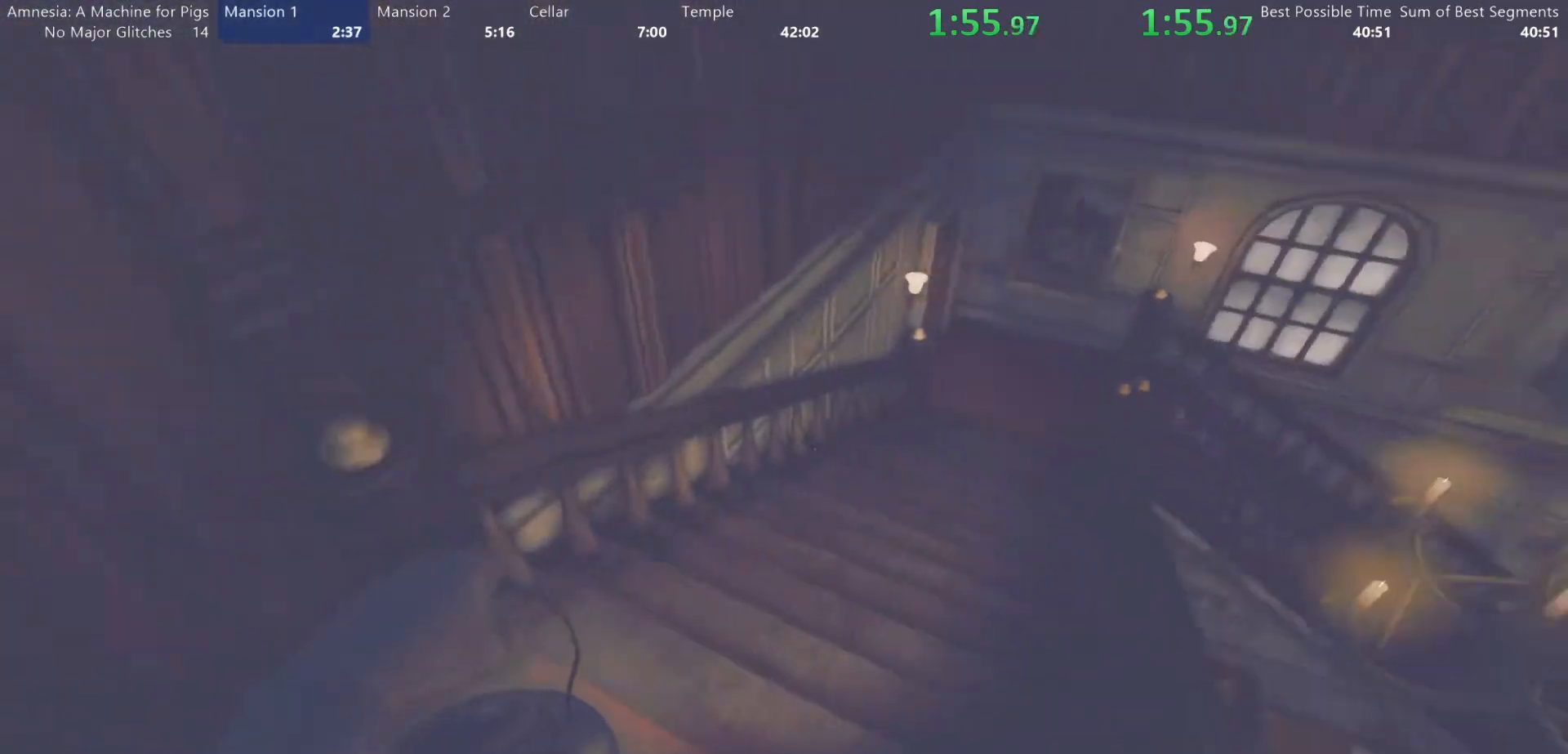
{"keys": ["shift", "w"], "mouse": [], "events": [[133, "mouse_wheel_down", "down"], [283, "mouse_wheel_down", "up"], [333, "mouse_wheel_up", "down"], [383, "mouse_wheel_up", "up"], [467, "mouse_wheel_down", "down"], [500, "mouse_wheel_down", "up"]]}
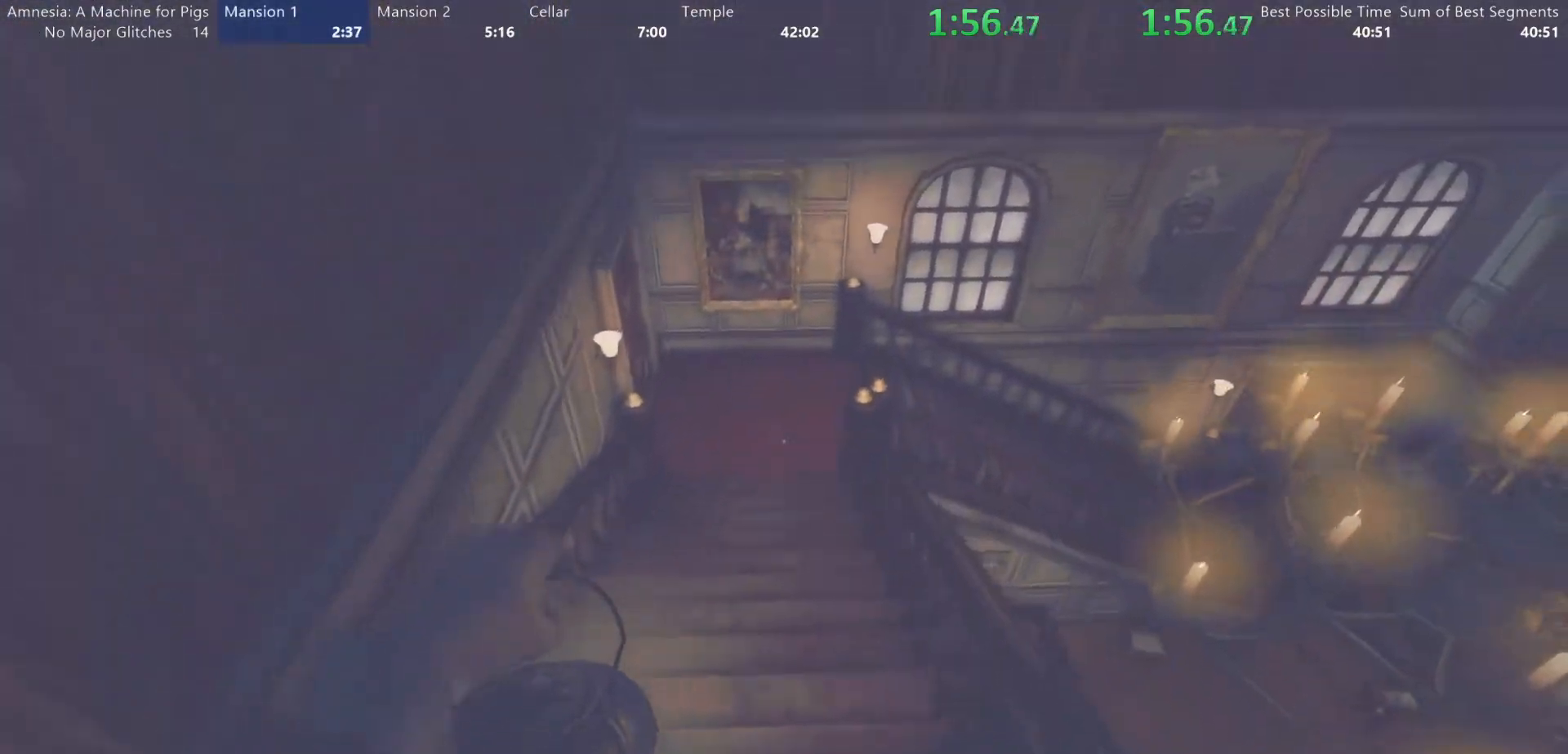
{"keys": ["shift", "w"], "mouse": [], "events": [[117, "mouse_wheel_up", "down"], [200, "mouse_wheel_up", "up"], [250, "mouse_wheel_down", "down"], [350, "mouse_wheel_down", "up"], [383, "mouse_wheel_up", "down"], [483, "mouse_wheel_up", "up"]]}
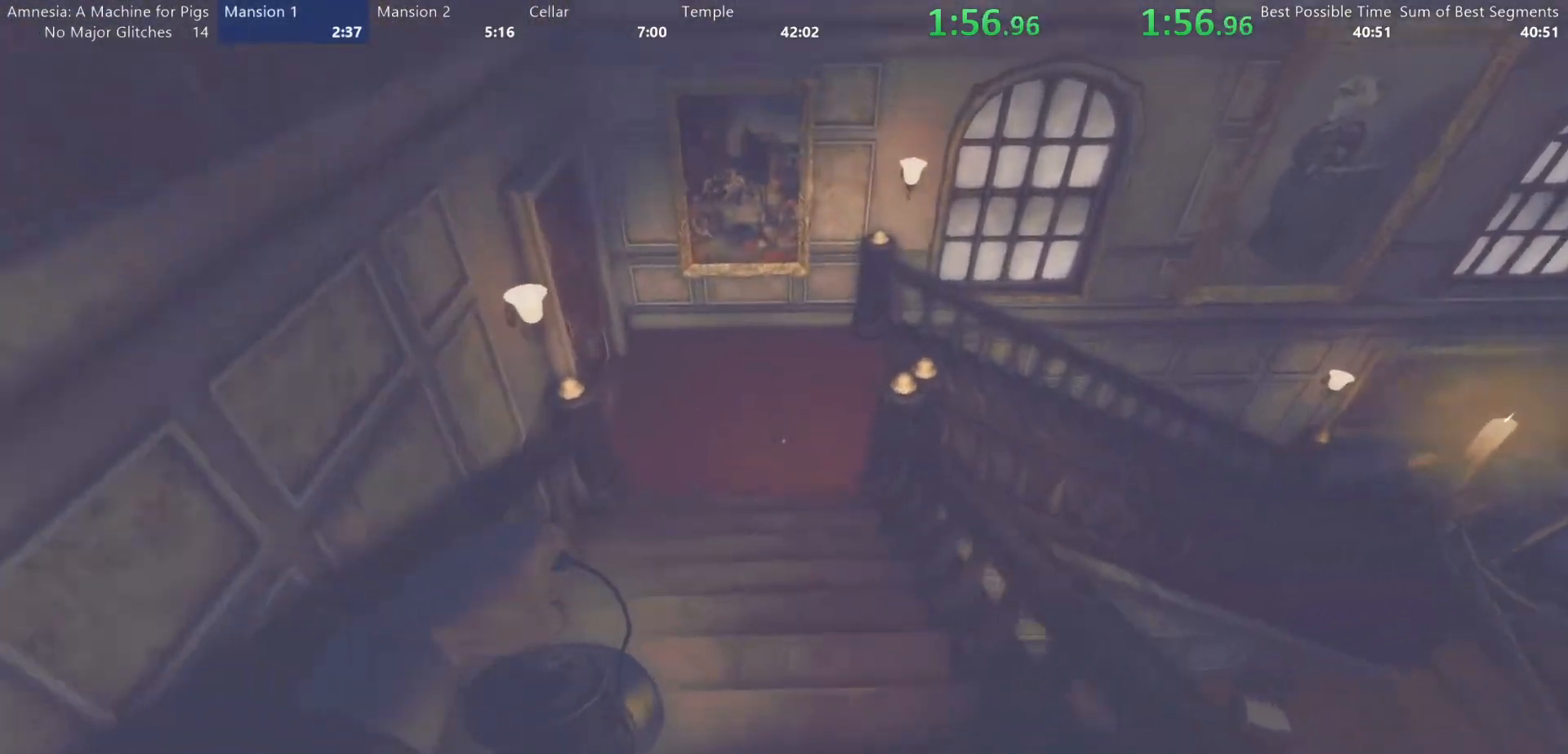
{"keys": ["shift", "w"], "mouse": ["wheel_up"], "events": [[33, "mouse_wheel_down", "down"], [167, "mouse_wheel_down", "up"], [167, "mouse_wheel_up", "down"], [267, "mouse_wheel_up", "up"], [317, "mouse_wheel_down", "down"], [417, "mouse_wheel_down", "up"], [450, "mouse_wheel_up", "down"]]}
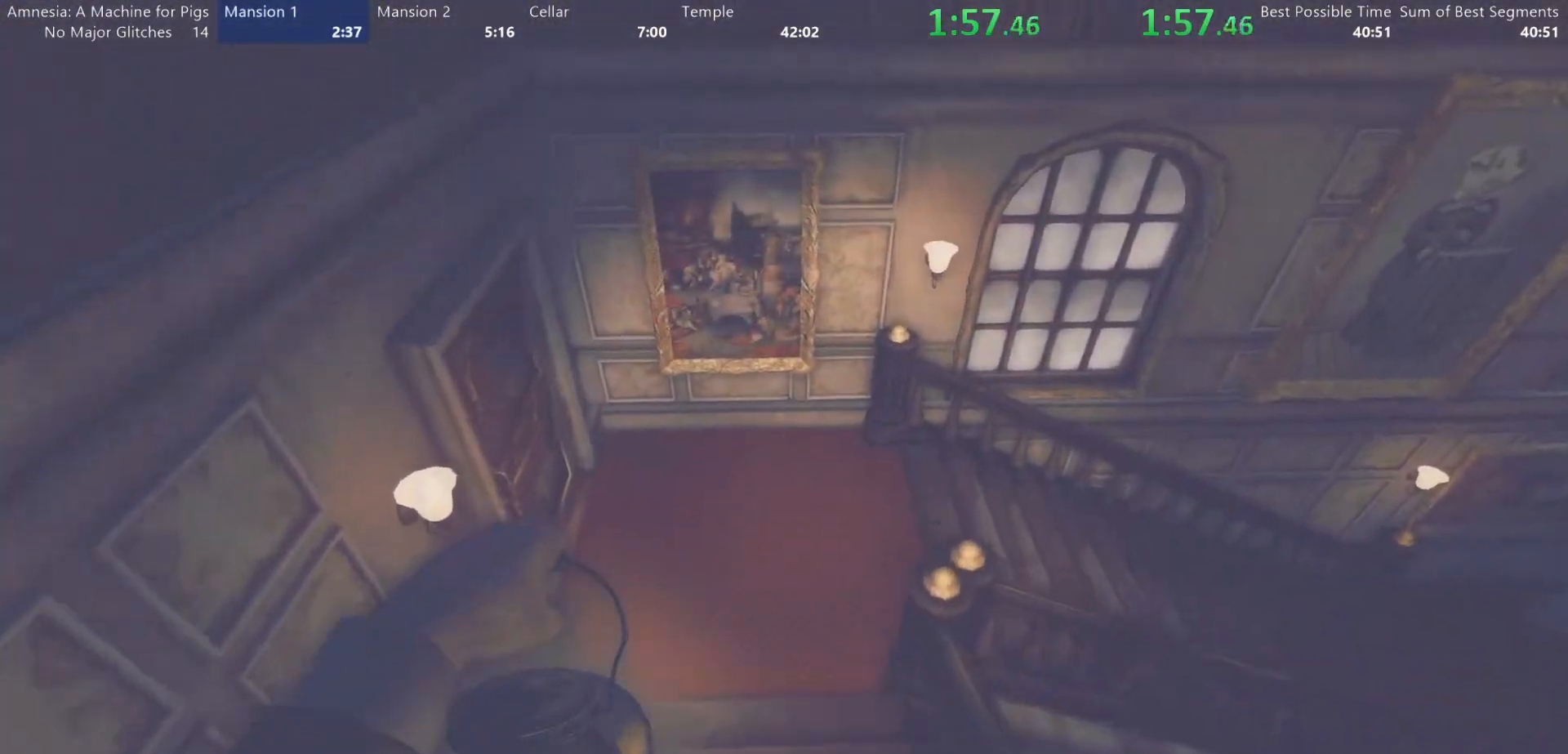
{"keys": ["shift", "w"], "mouse": ["wheel_down"]}
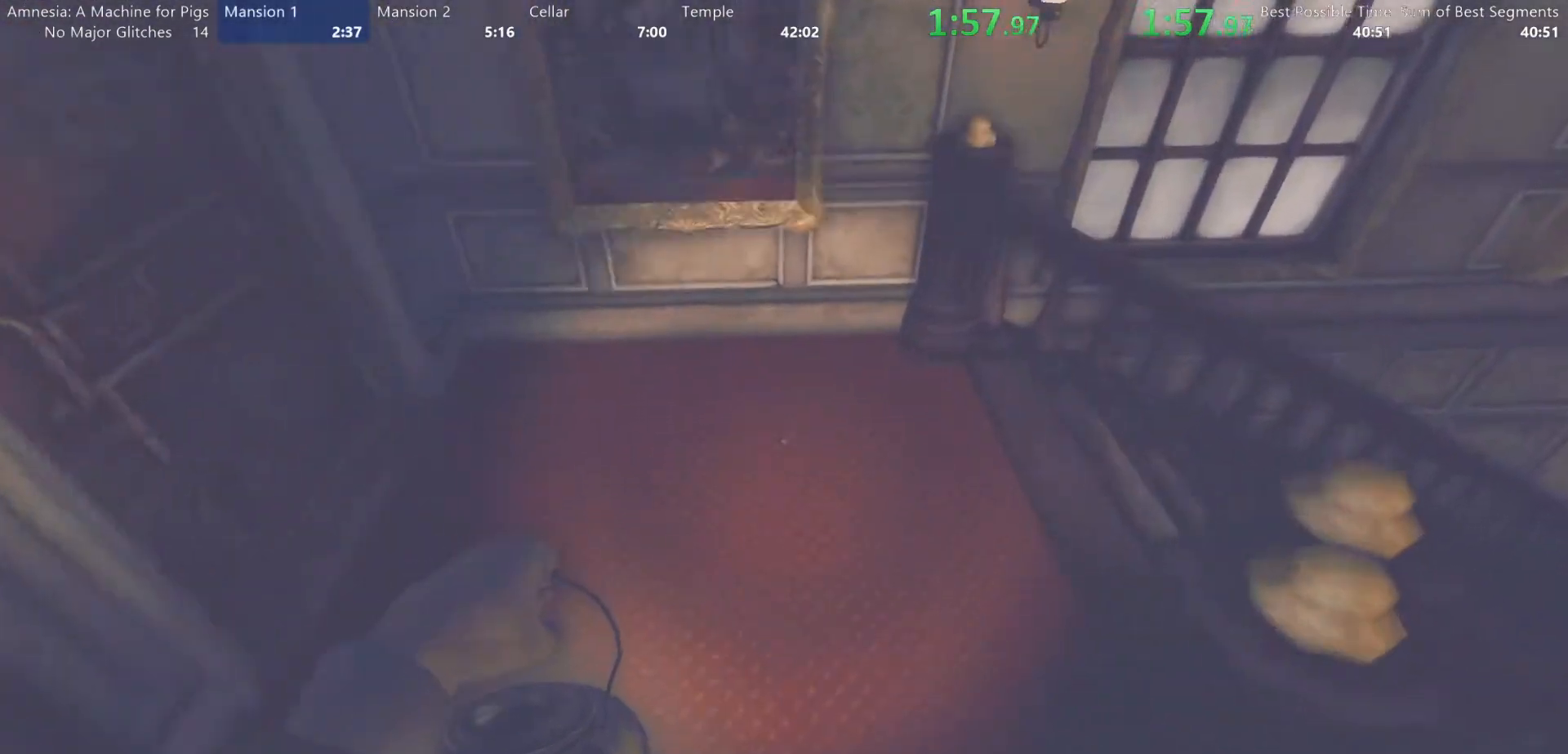
{"keys": ["shift", "w"], "mouse": [], "events": [[17, "mouse_wheel_down", "up"], [67, "mouse_wheel_up", "down"], [150, "mouse_wheel_up", "up"], [200, "mouse_wheel_down", "down"], [350, "mouse_wheel_down", "up"], [383, "mouse_wheel_up", "down"], [483, "mouse_wheel_up", "up"]]}
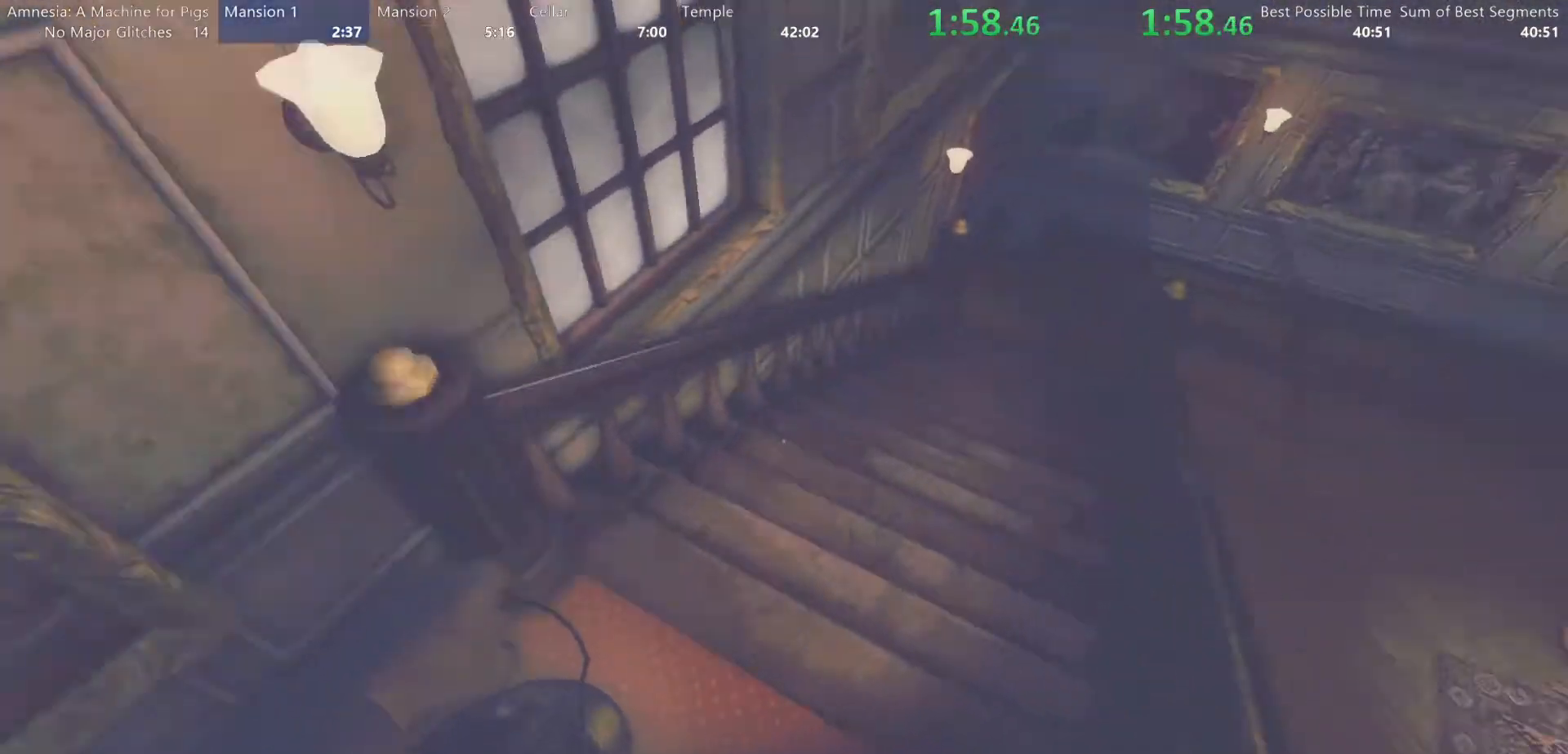
{"keys": ["shift", "w"], "mouse": ["wheel_down"], "events": [[167, "mouse_wheel_down", "down"], [267, "mouse_wheel_down", "up"], [317, "mouse_wheel_up", "down"], [400, "mouse_wheel_up", "up"], [450, "mouse_wheel_down", "down"]]}
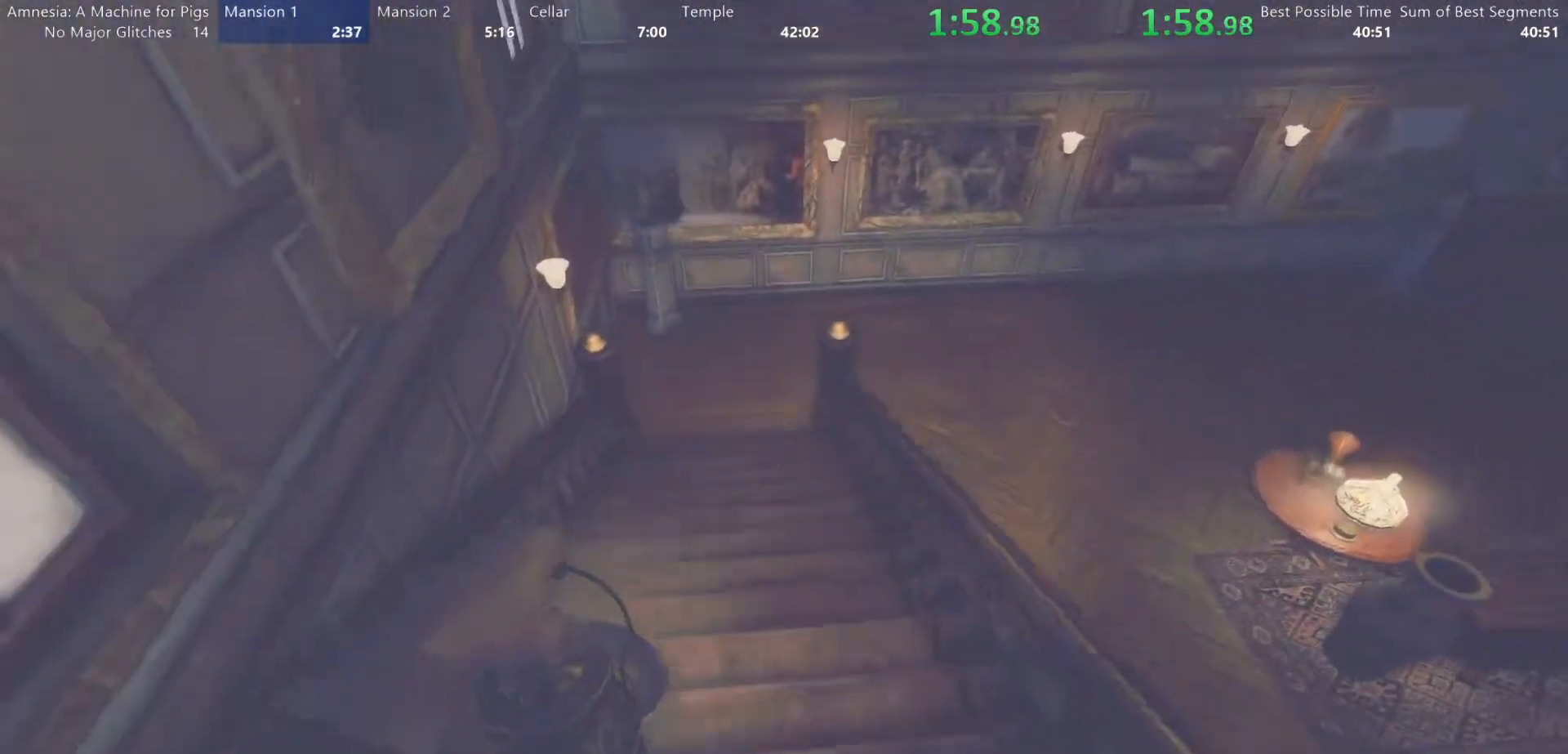
{"keys": ["shift", "w"], "mouse": []}
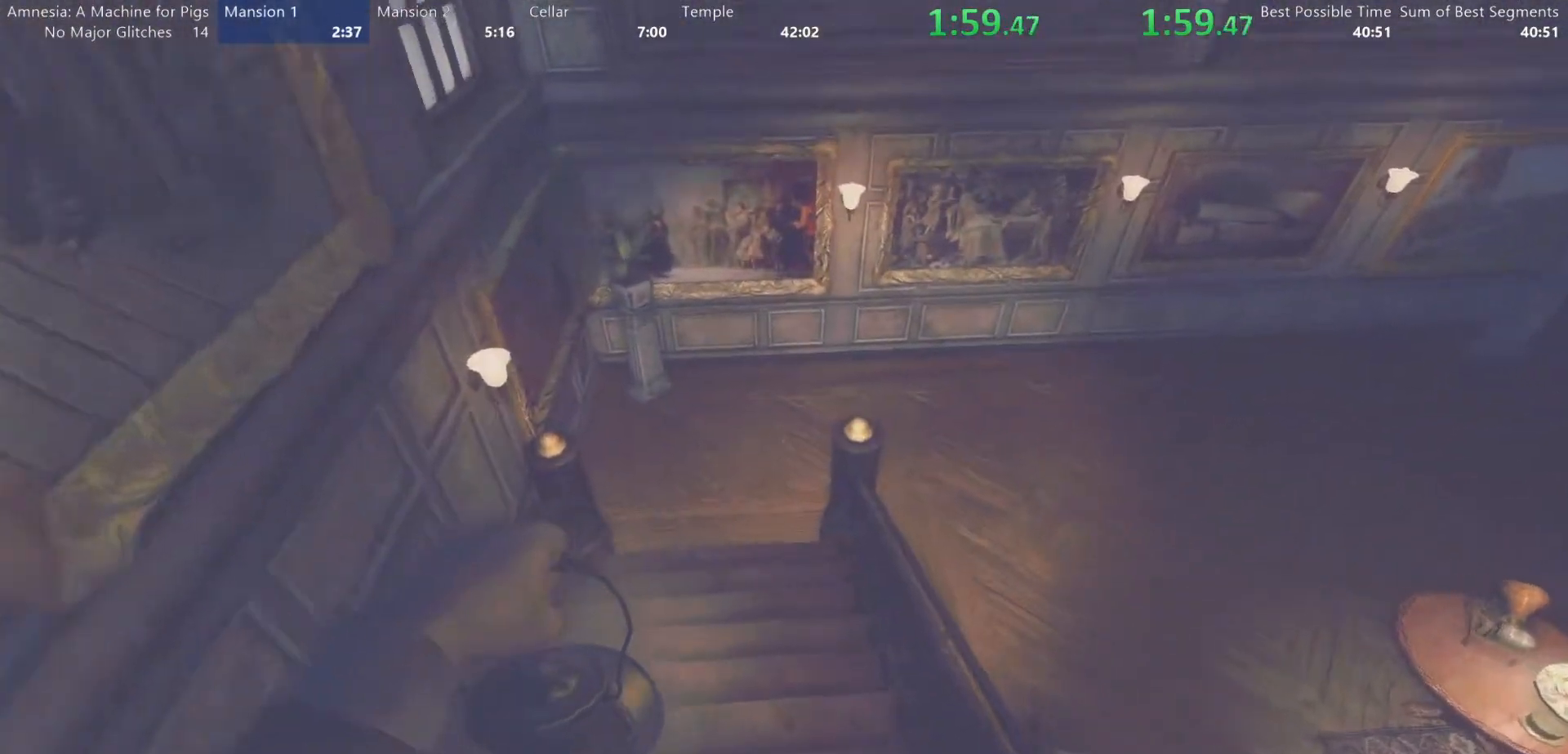
{"keys": ["shift", "w"], "mouse": ["wheel_up"]}
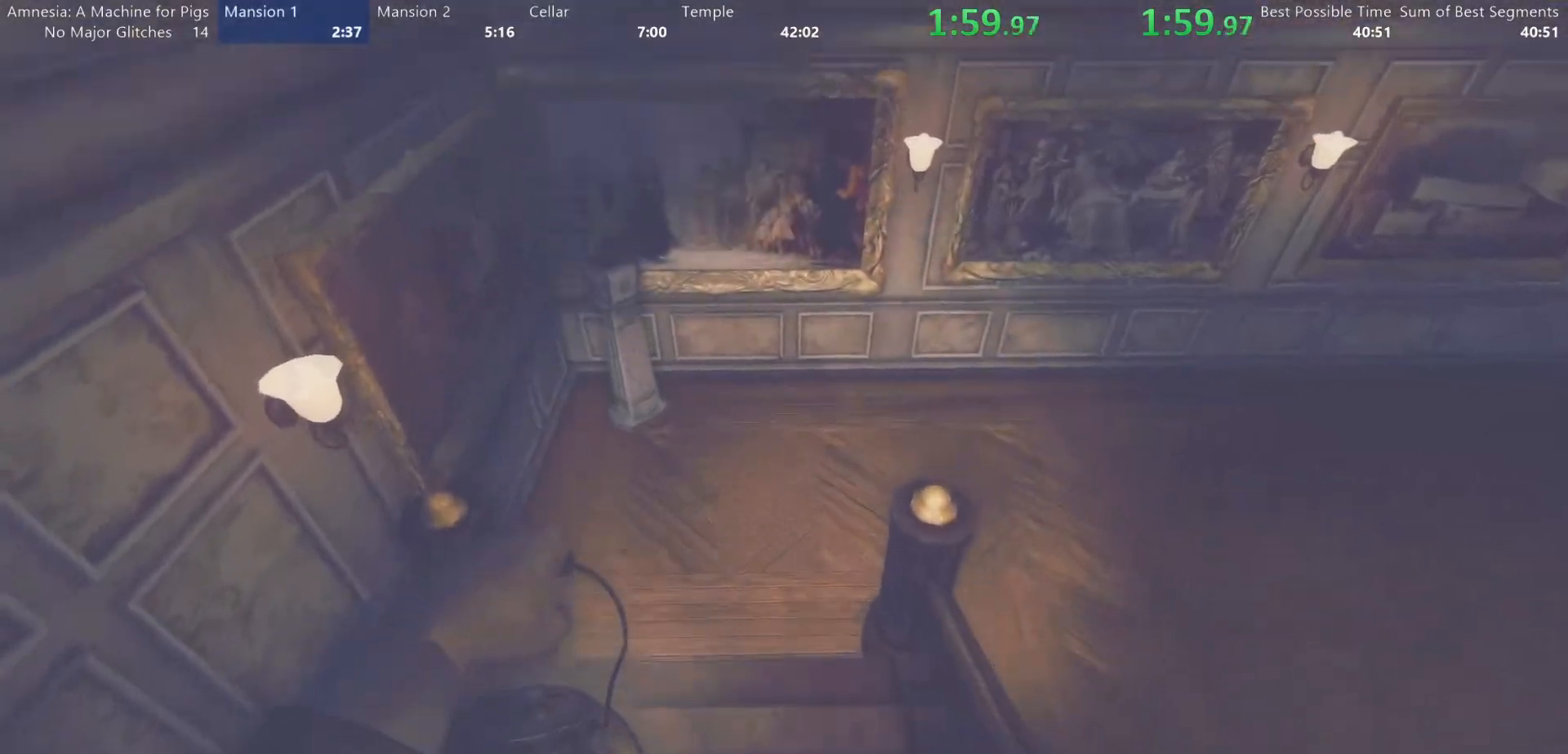
{"keys": ["shift", "w"], "mouse": []}
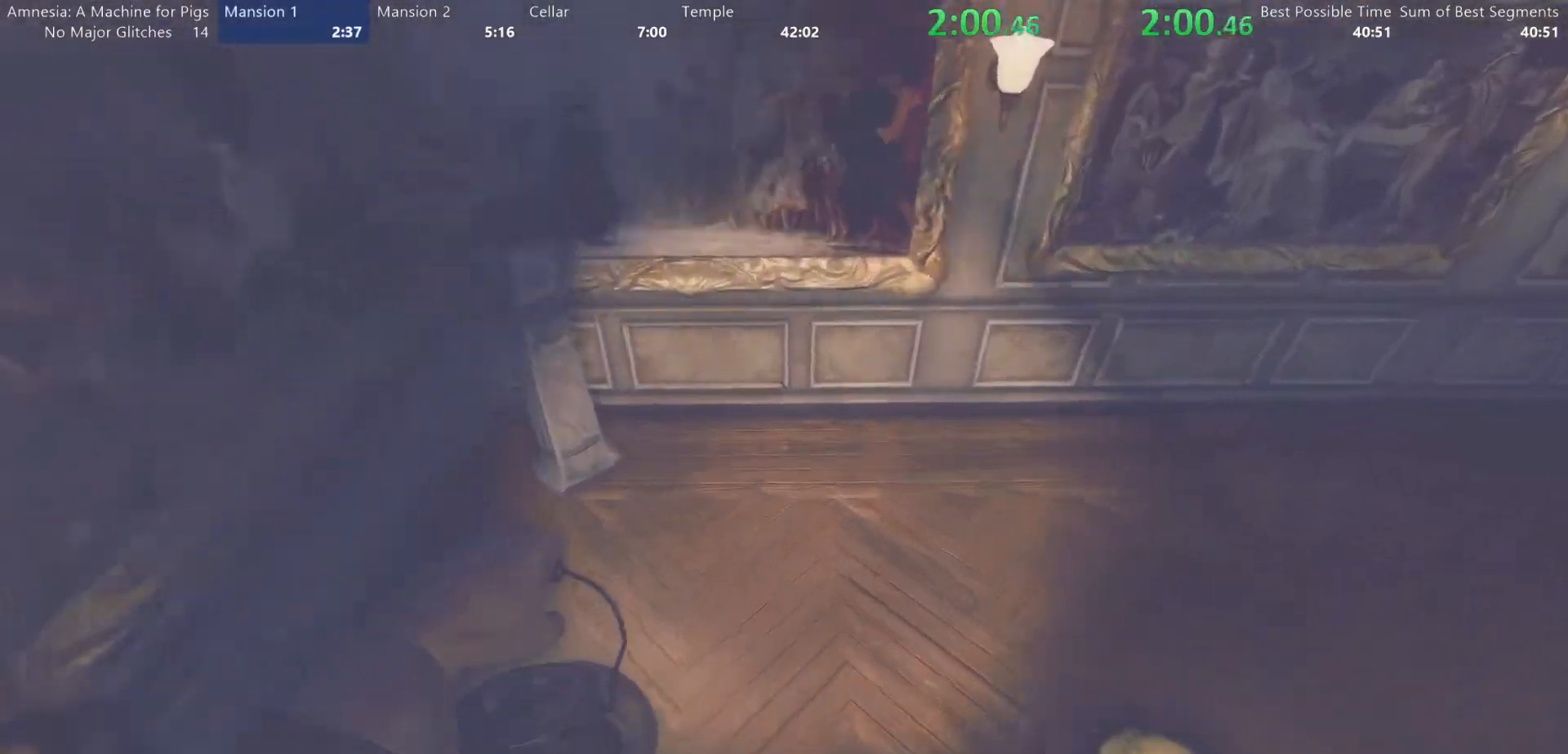
{"keys": ["shift", "w"], "mouse": []}
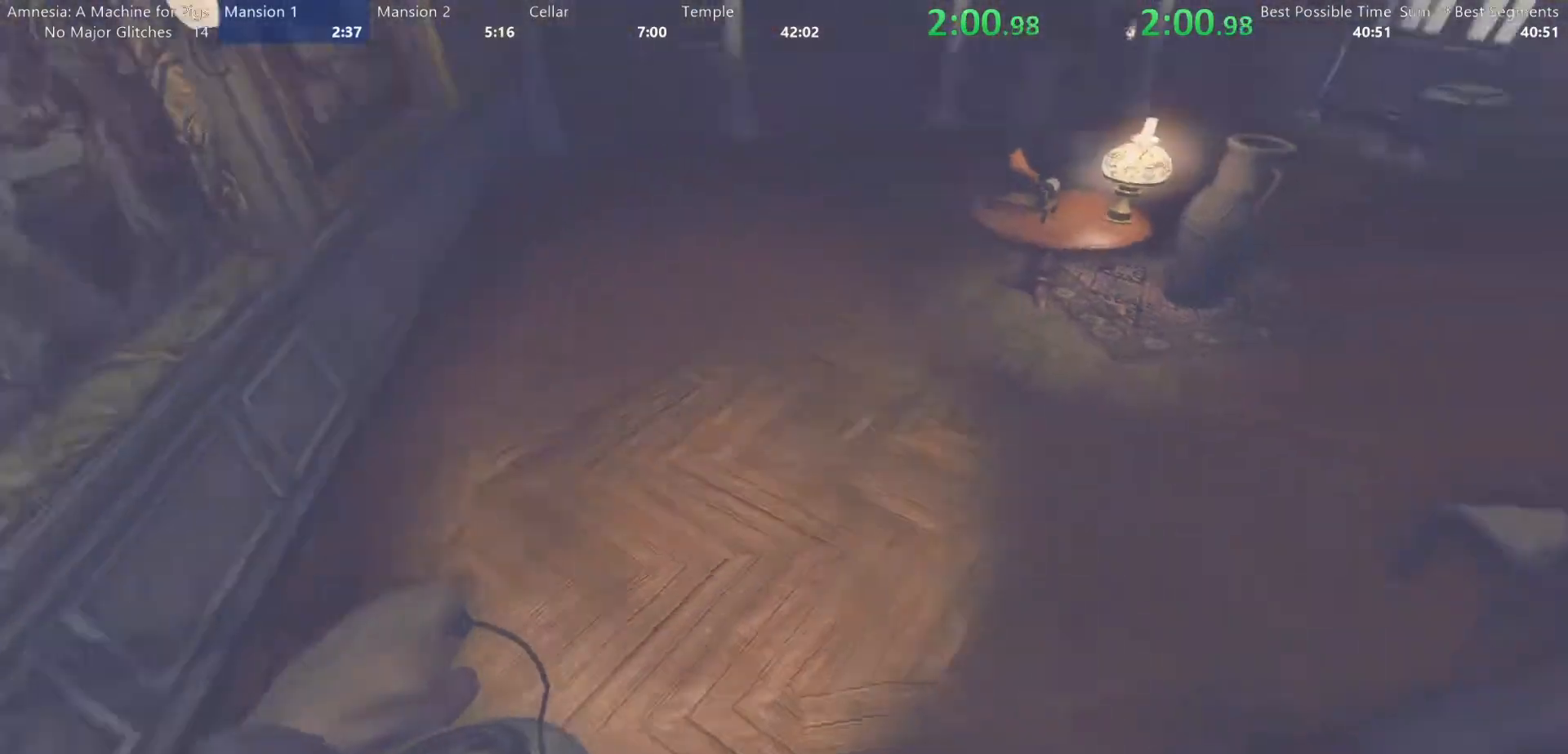
{"keys": ["shift", "w"], "mouse": ["wheel_up"]}
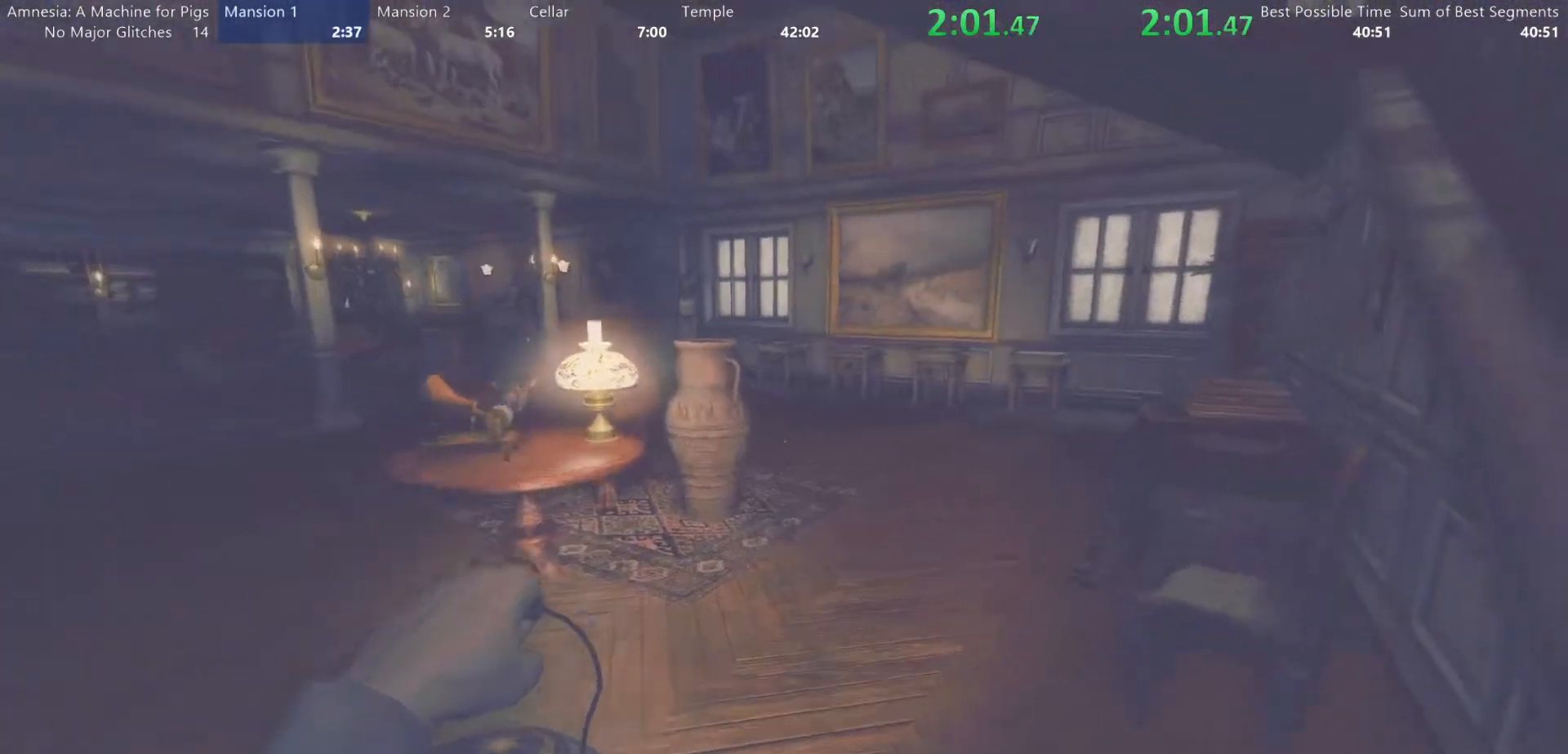
{"keys": ["shift", "w"], "mouse": [], "events": [[133, "mouse_wheel_up", "up"], [167, "mouse_wheel_down", "down"], [267, "mouse_wheel_down", "up"]]}
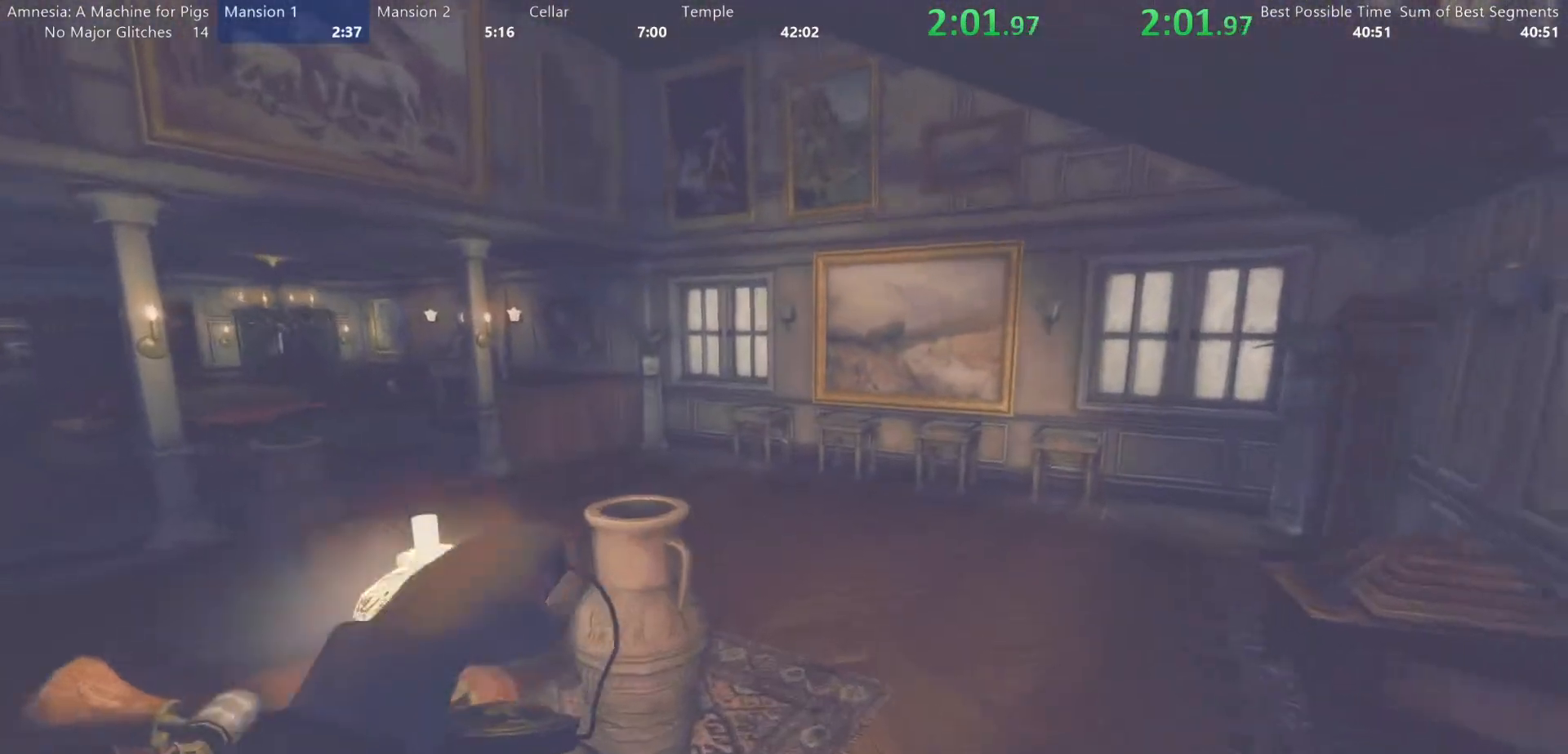
{"keys": ["shift", "w"], "mouse": []}
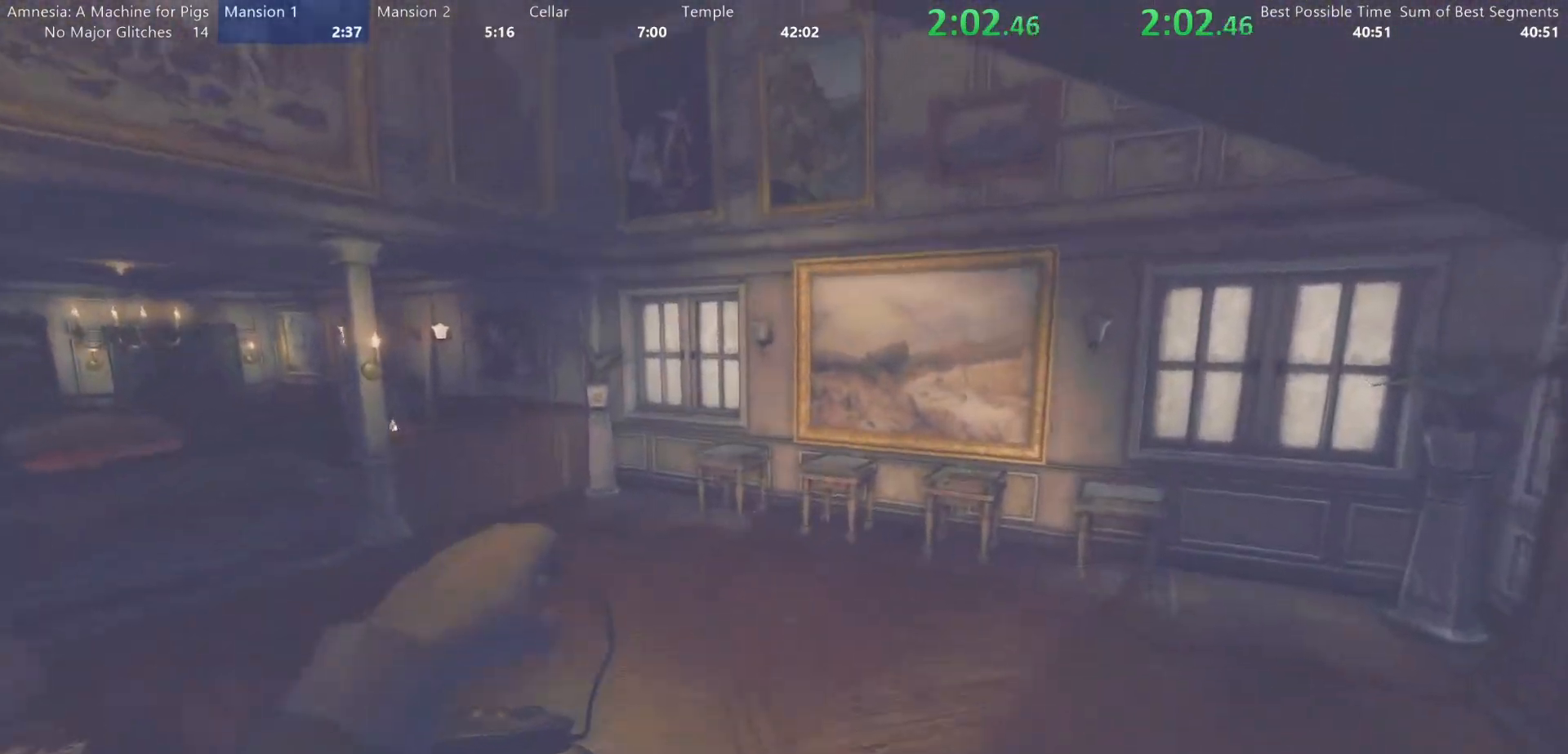
{"keys": ["shift", "w"], "mouse": ["wheel_down"], "events": [[433, "mouse_wheel_down", "down"]]}
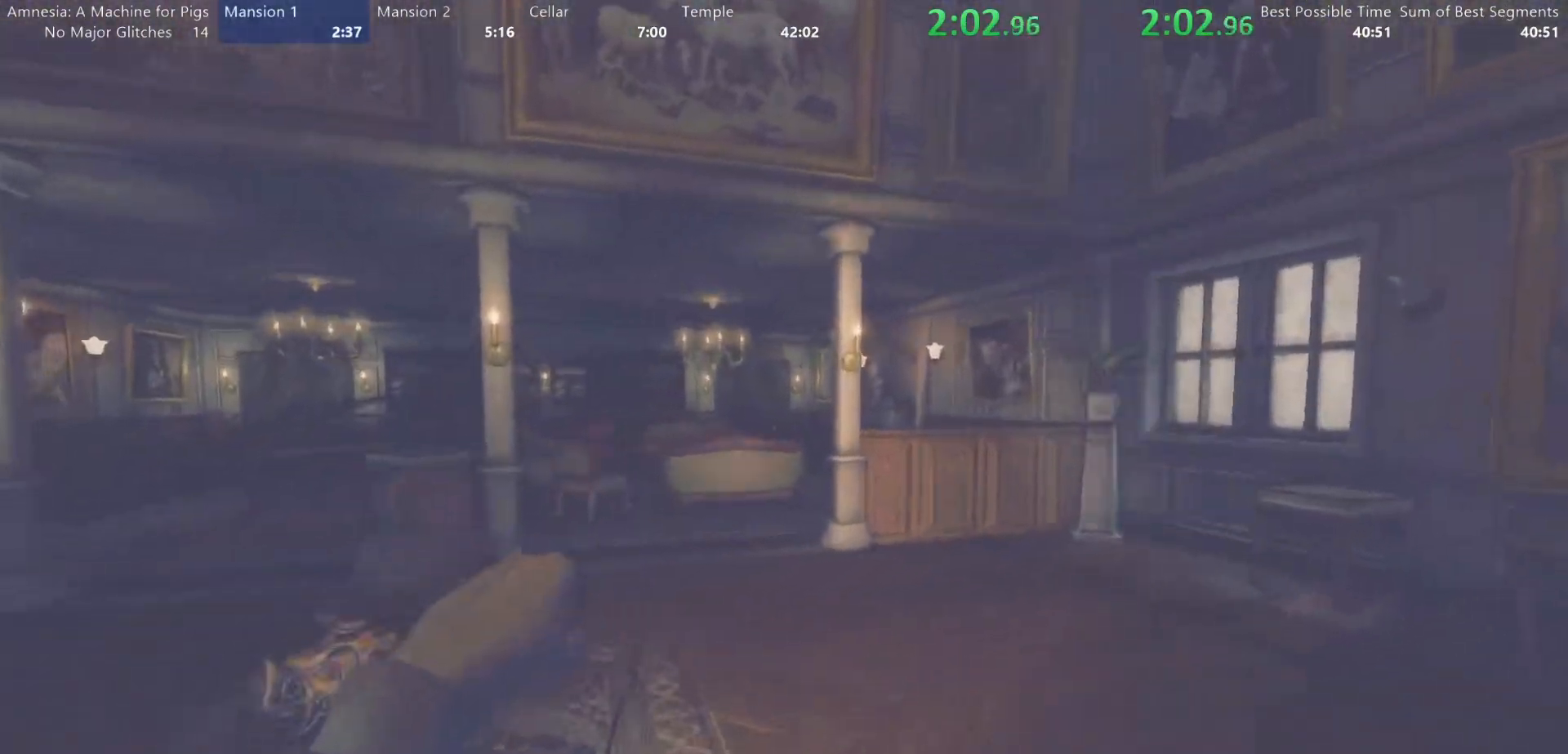
{"keys": ["shift", "w"], "mouse": []}
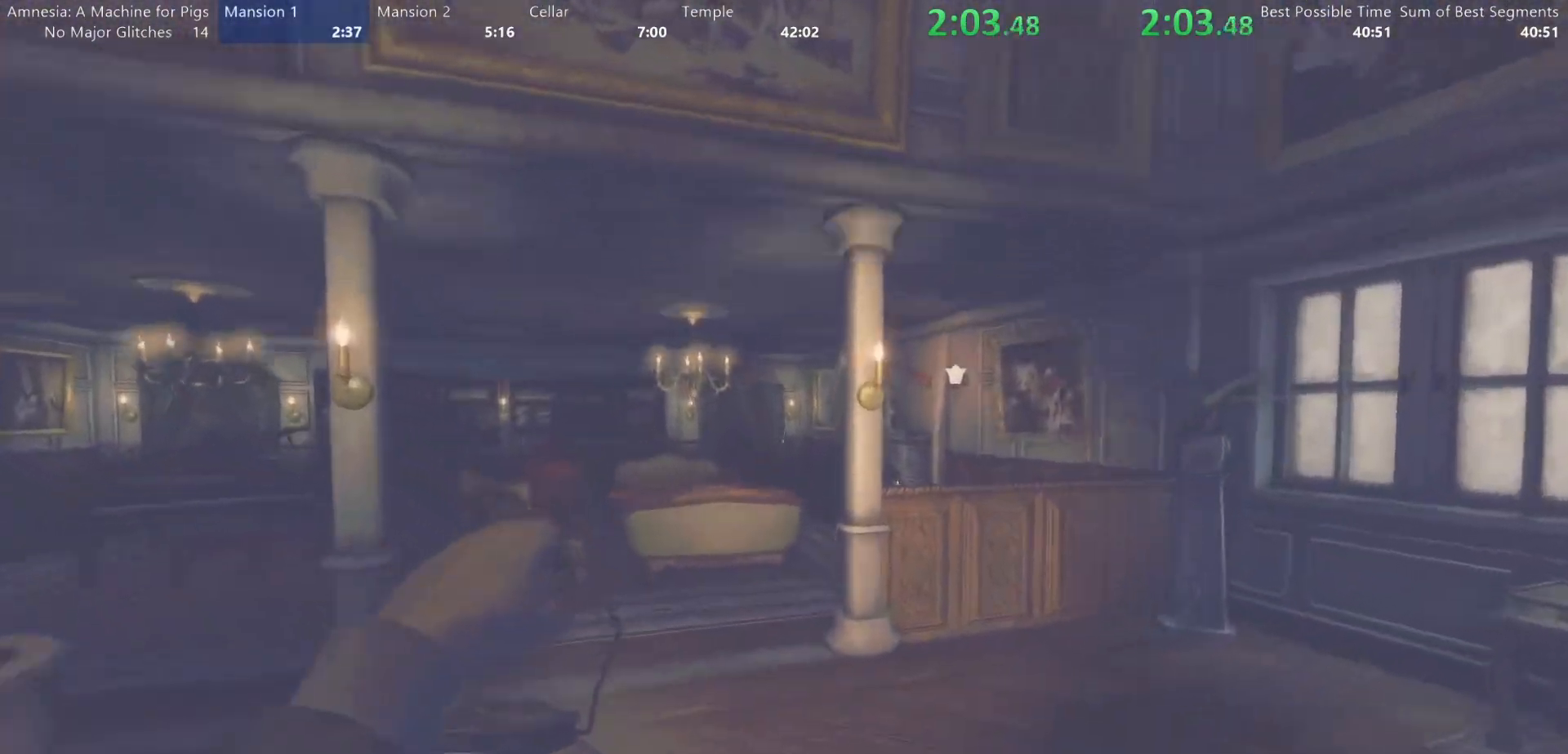
{"keys": ["shift", "w"], "mouse": [], "events": [[183, "mouse_wheel_down", "down"], [233, "mouse_wheel_down", "up"], [283, "mouse_wheel_down", "down"], [333, "mouse_wheel_down", "up"], [383, "mouse_wheel_down", "down"], [417, "mouse_wheel_down", "up"]]}
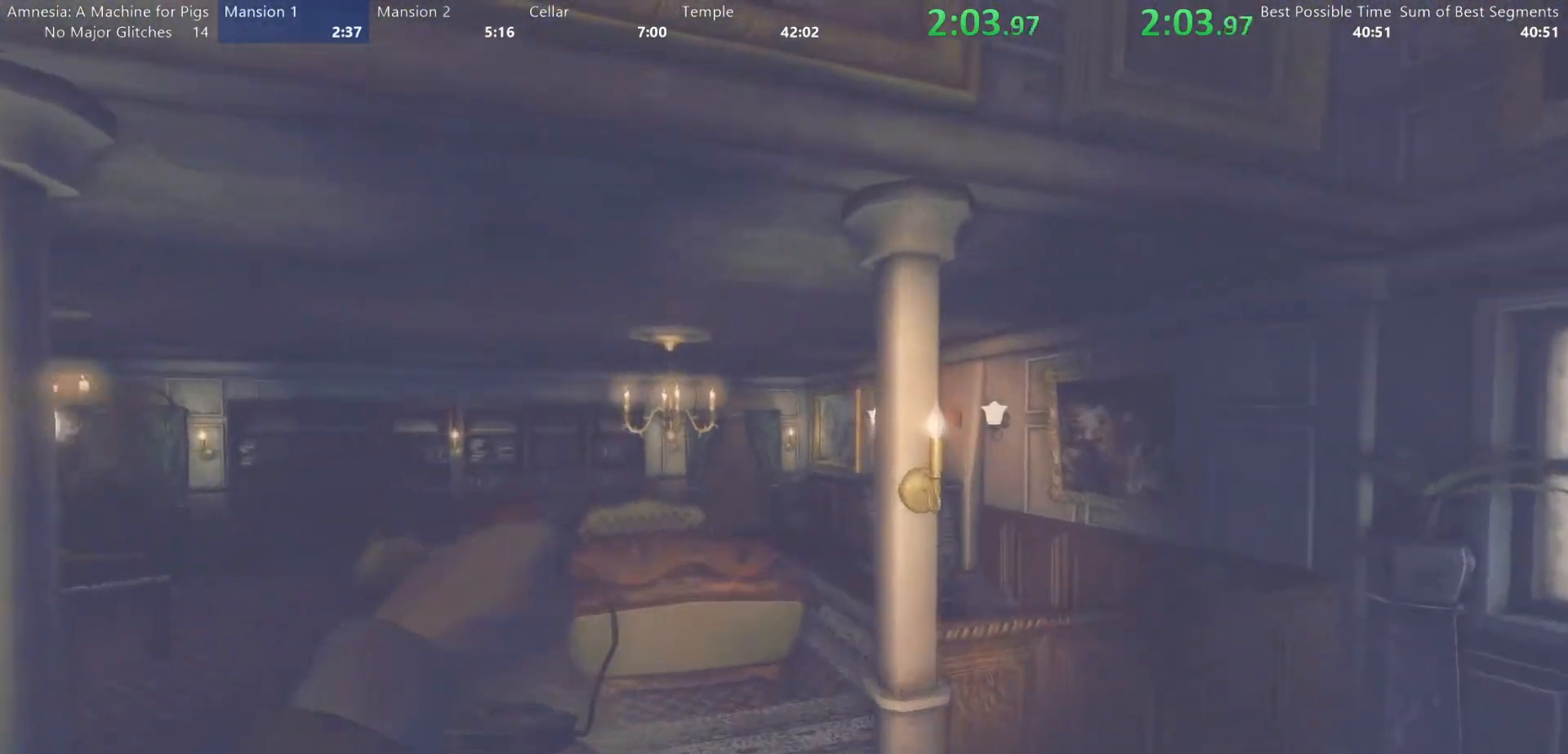
{"keys": ["shift", "w"], "mouse": [], "events": []}
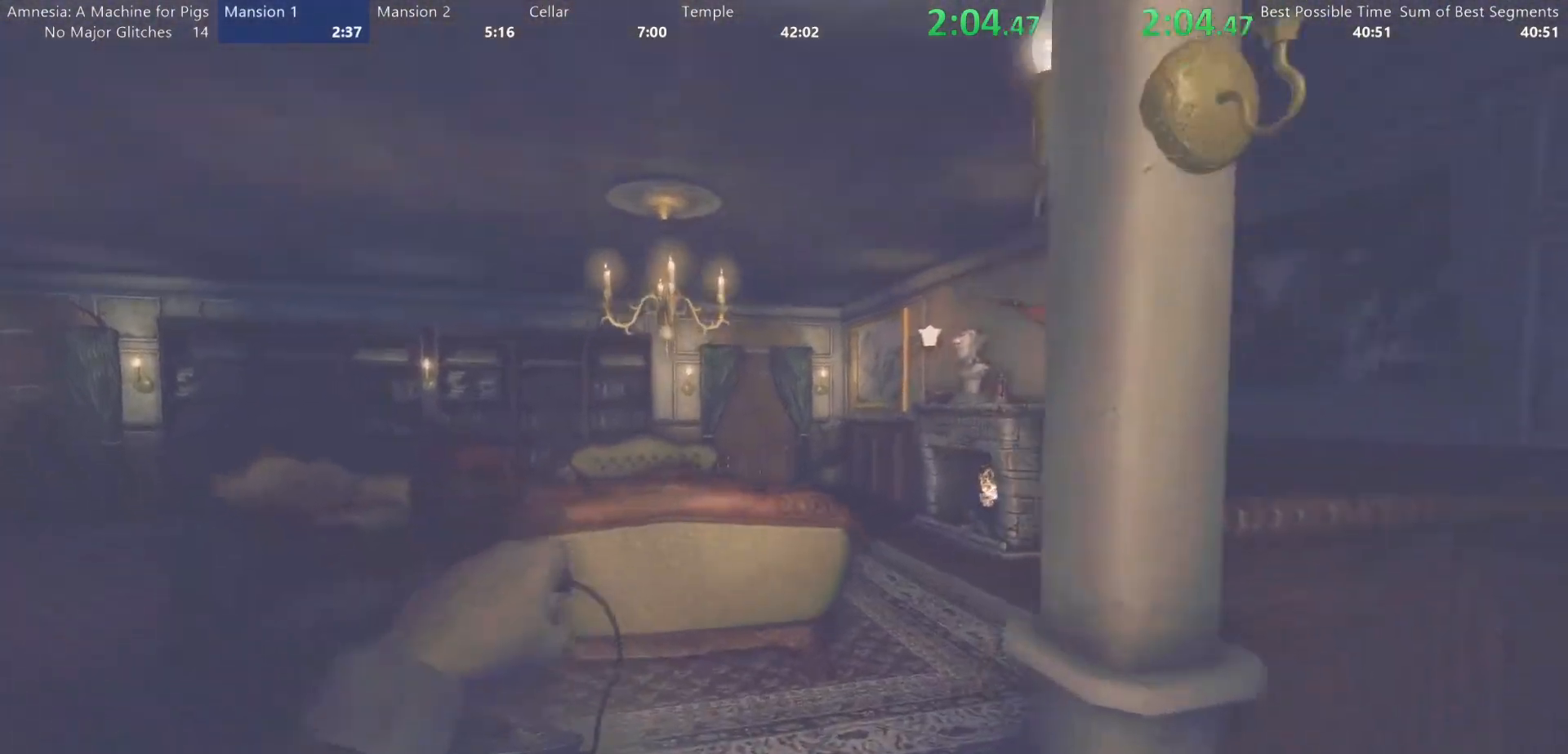
{"keys": ["shift", "w"], "mouse": [], "events": []}
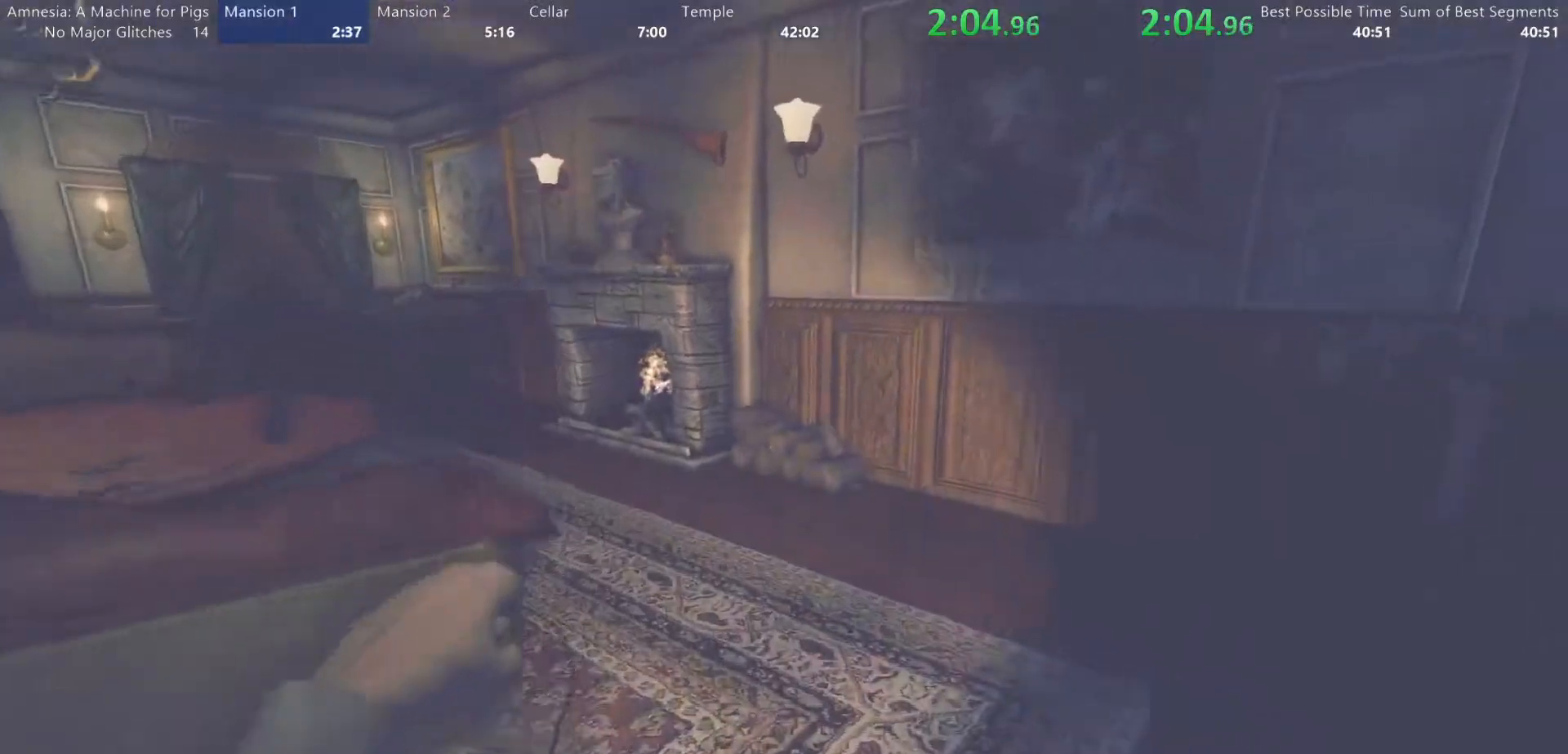
{"keys": ["shift", "w"], "mouse": []}
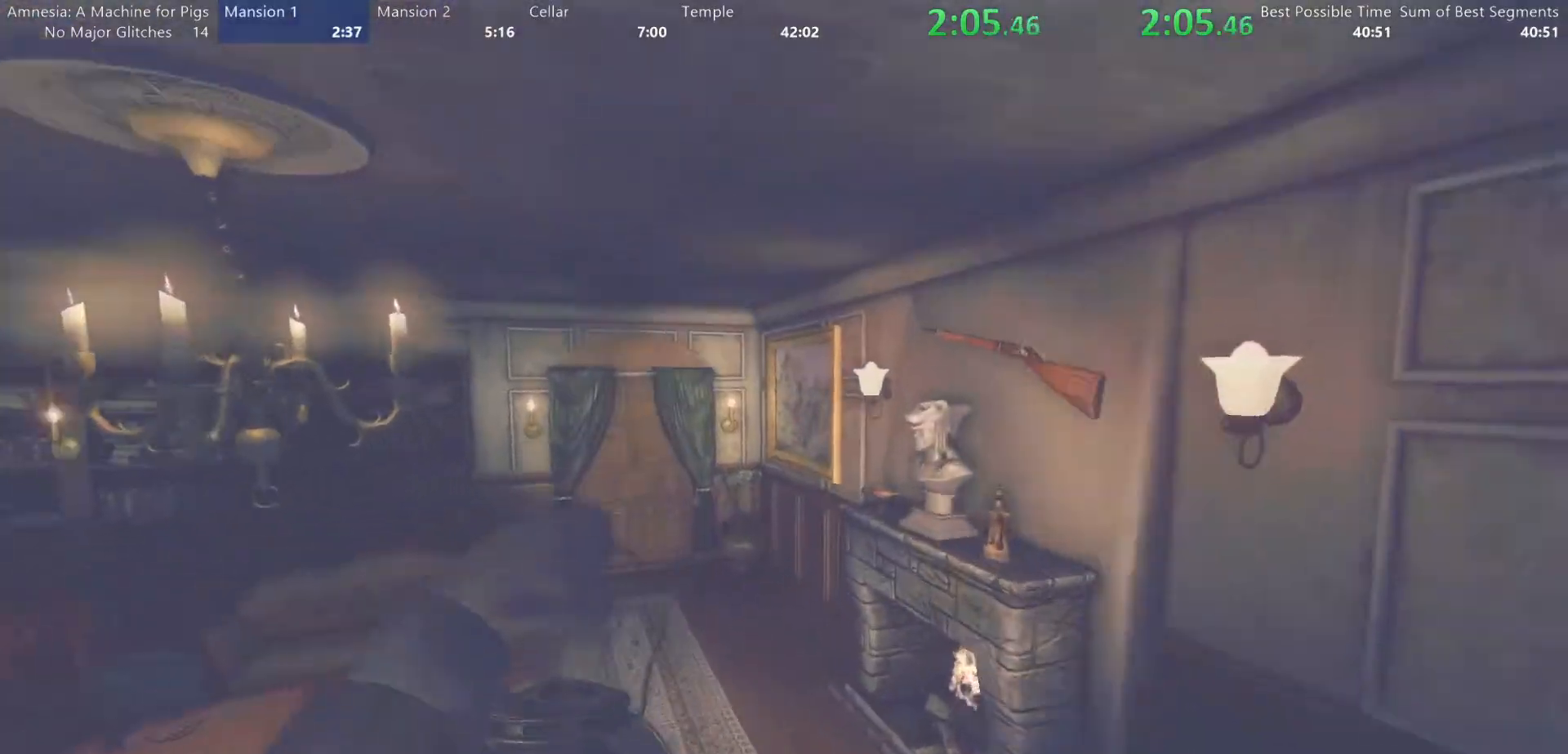
{"keys": ["shift", "w"], "mouse": [], "events": [[400, "mouse_wheel_down", "down"], [483, "mouse_wheel_down", "up"]]}
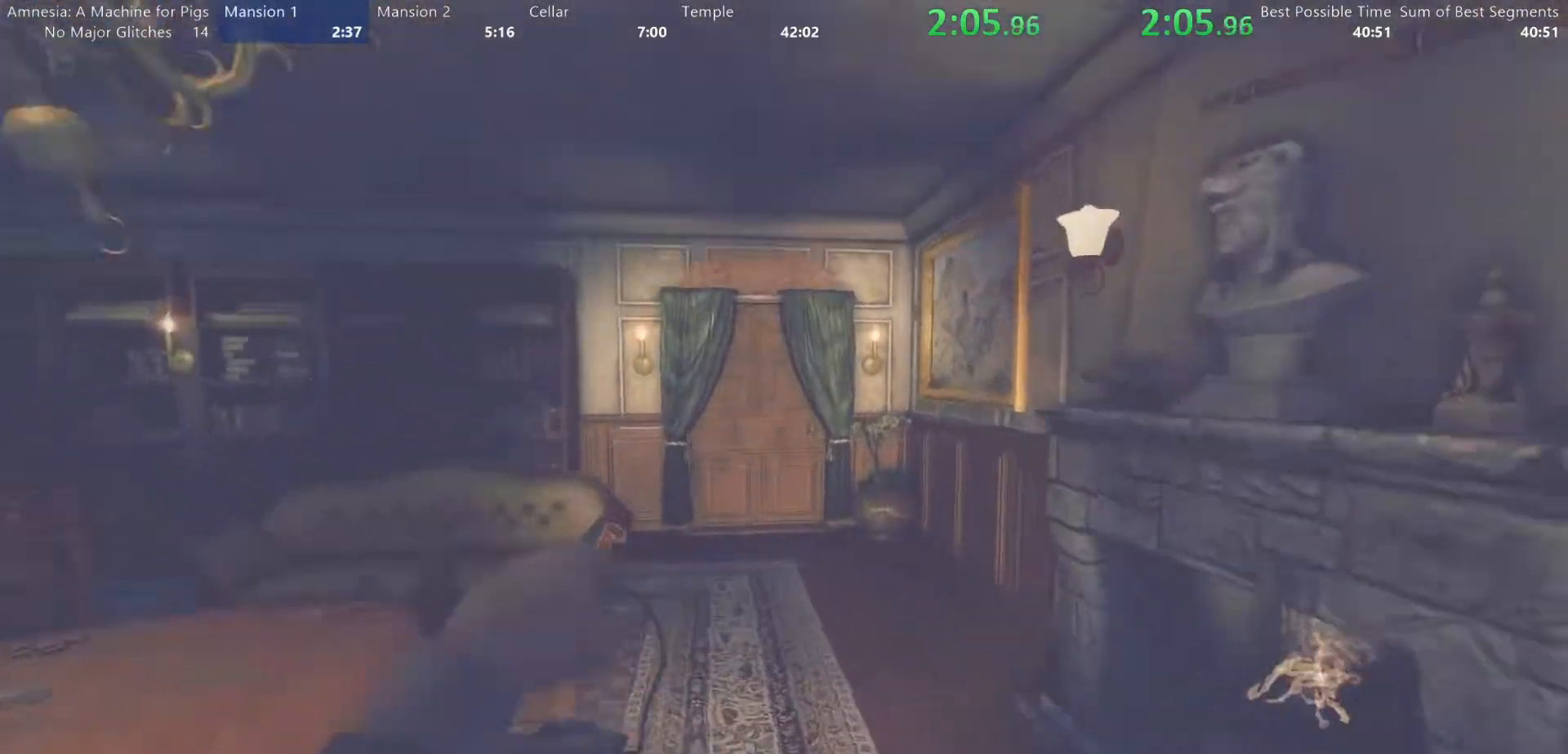
{"keys": ["shift", "w"], "mouse": ["wheel_up"]}